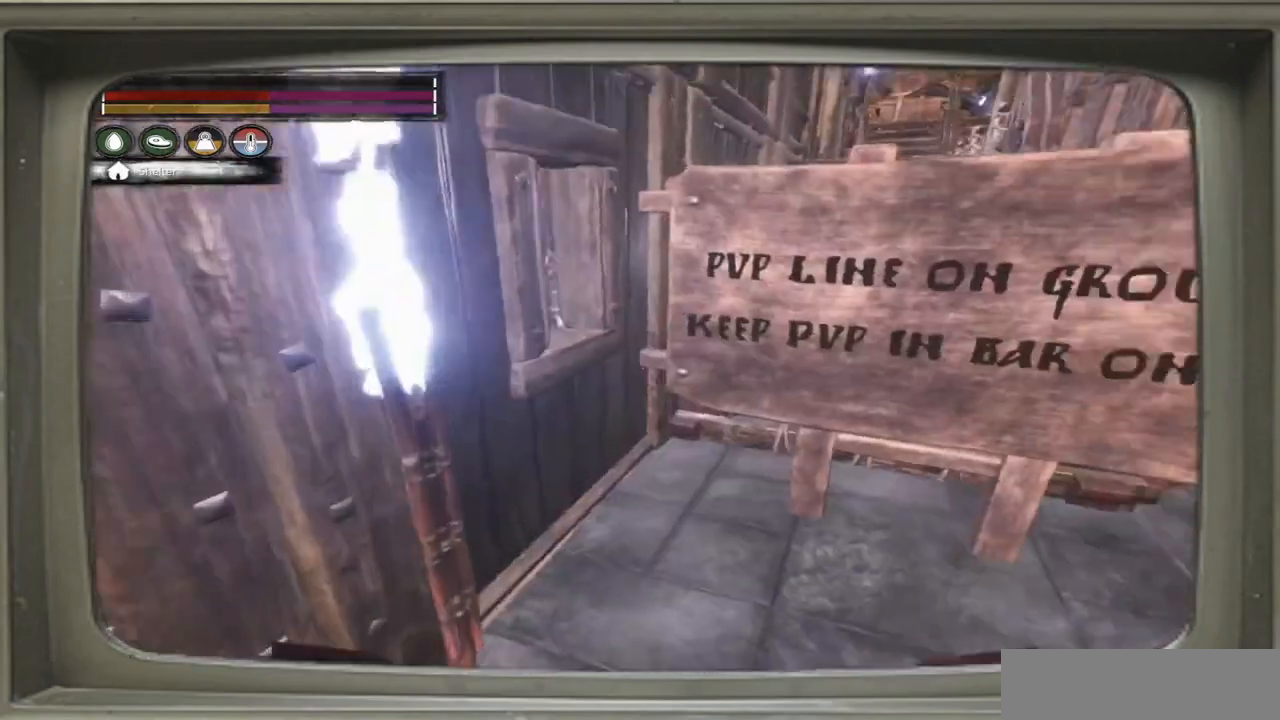
Gameplay with a controller (Xbox layout); each line is a JSON object with the inputs held at the frame after it. "events" lists button and stick changes between this image and that frame as [ms after this image, input, new state], when the widget could be followed in between.
{"buttons": [], "left_stick": "up", "right_stick": "center", "events": [[100, "right_stick", "up-right"], [333, "right_stick", "center"]]}
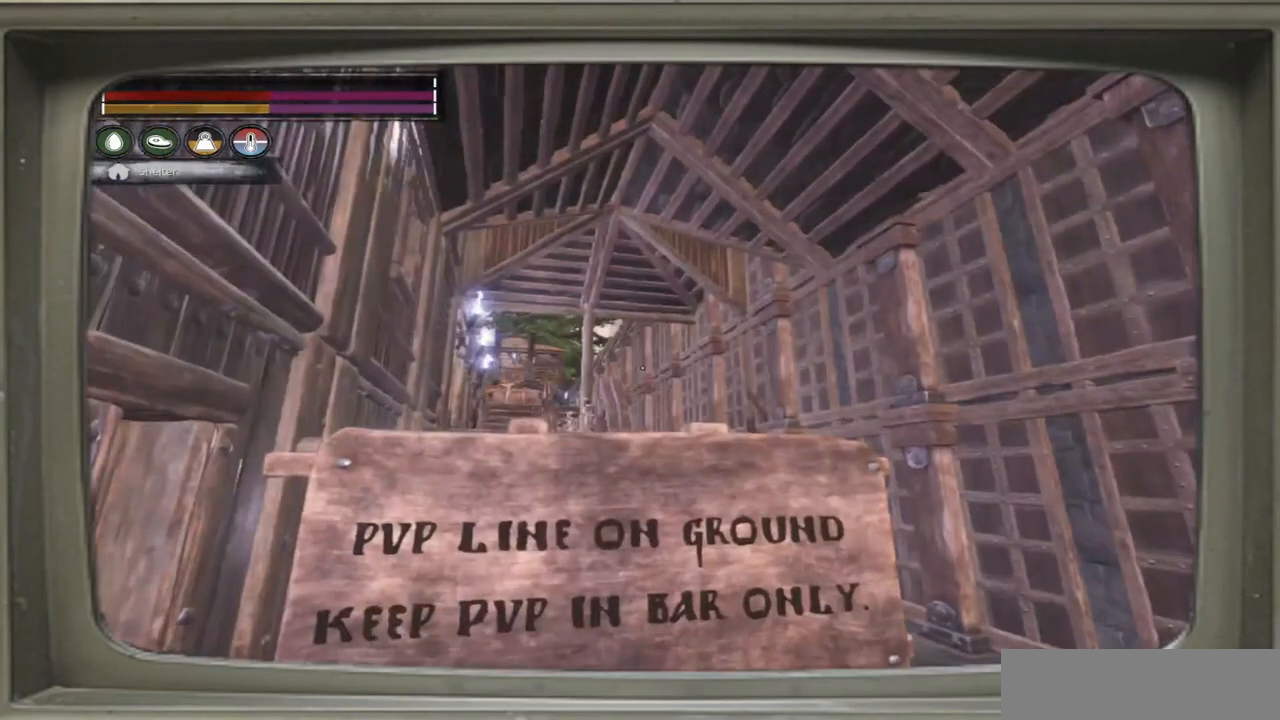
{"buttons": [], "left_stick": "center", "right_stick": "center", "events": [[217, "right_stick", "down-left"], [267, "left_stick", "center"], [367, "right_stick", "center"]]}
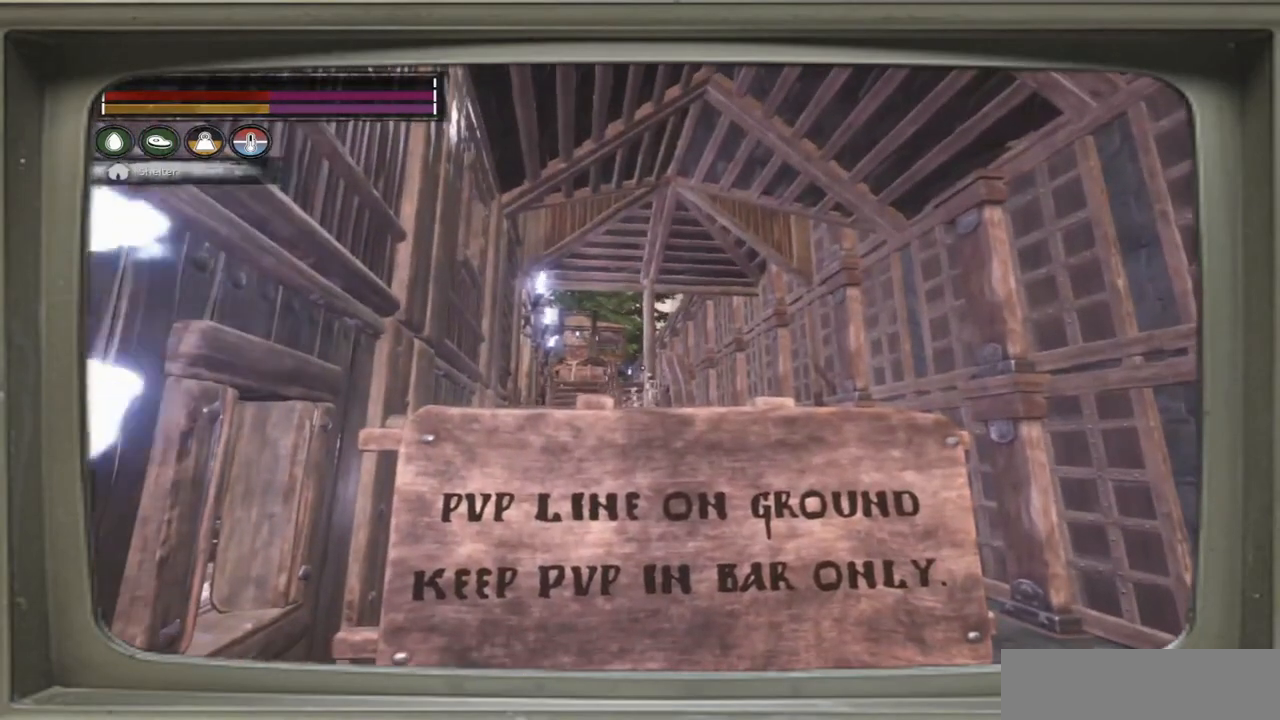
{"buttons": [], "left_stick": "center", "right_stick": "center", "events": []}
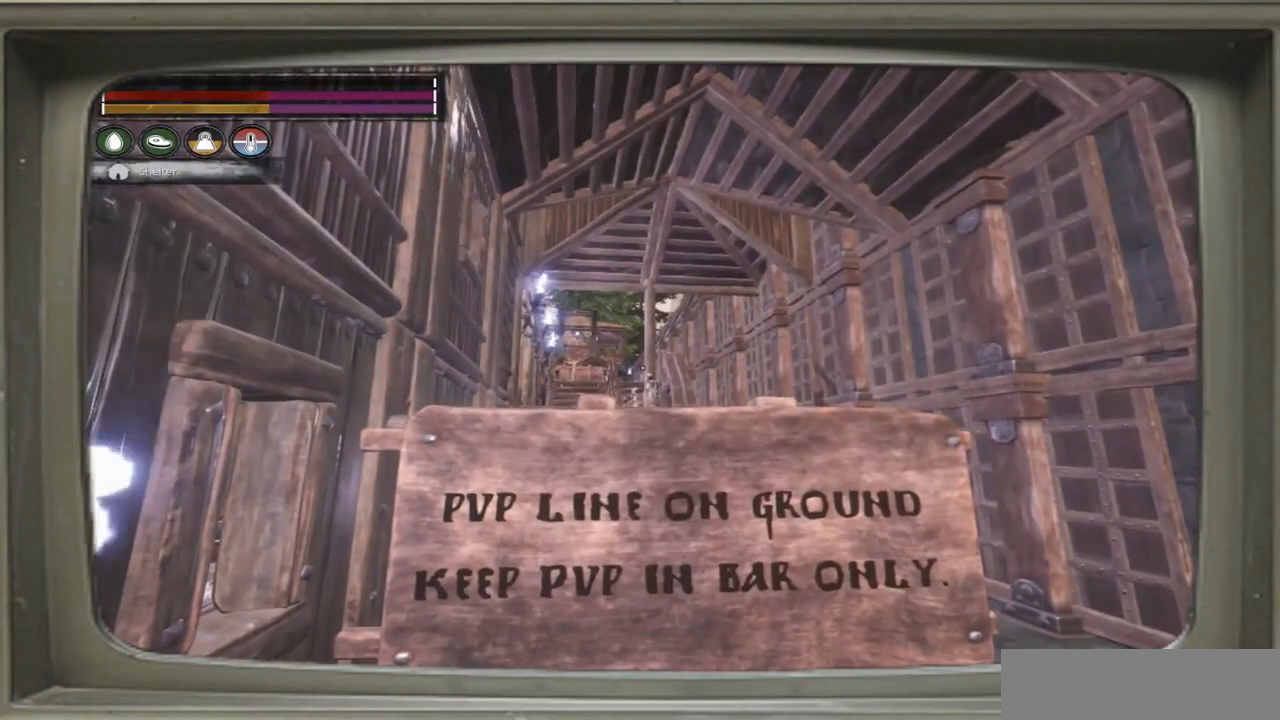
{"buttons": [], "left_stick": "center", "right_stick": "center", "events": []}
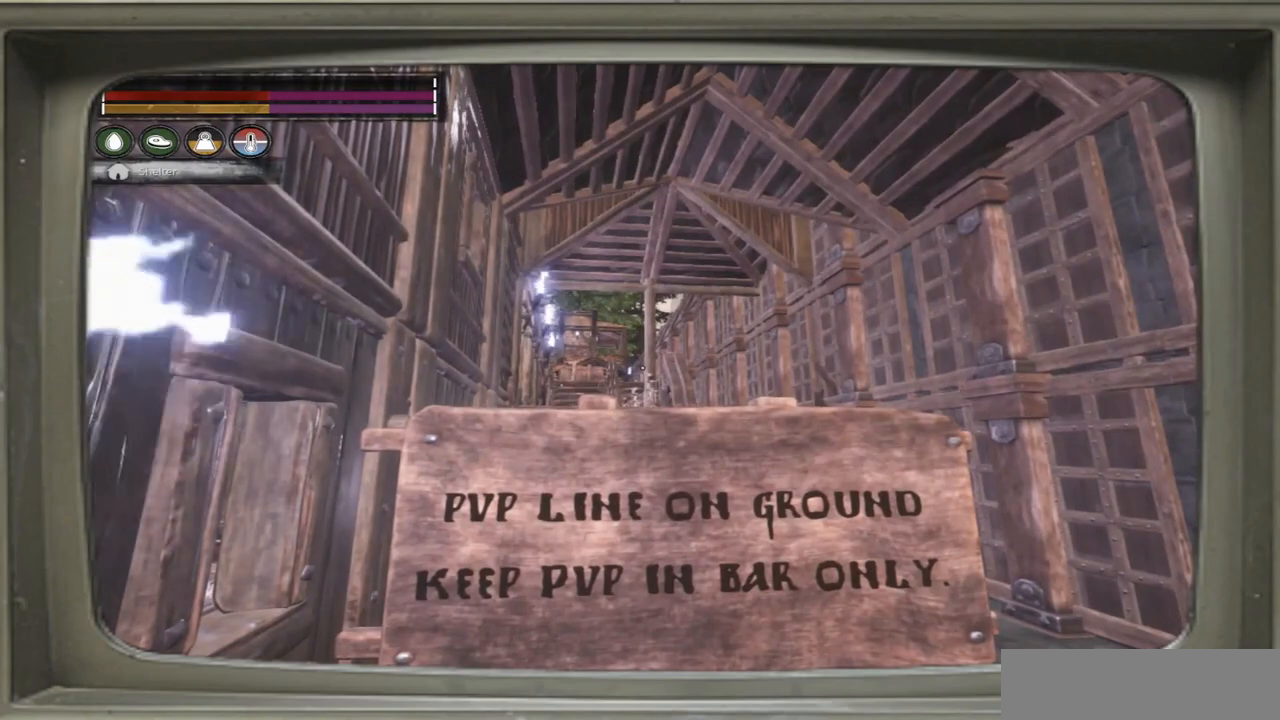
{"buttons": [], "left_stick": "center", "right_stick": "center", "events": []}
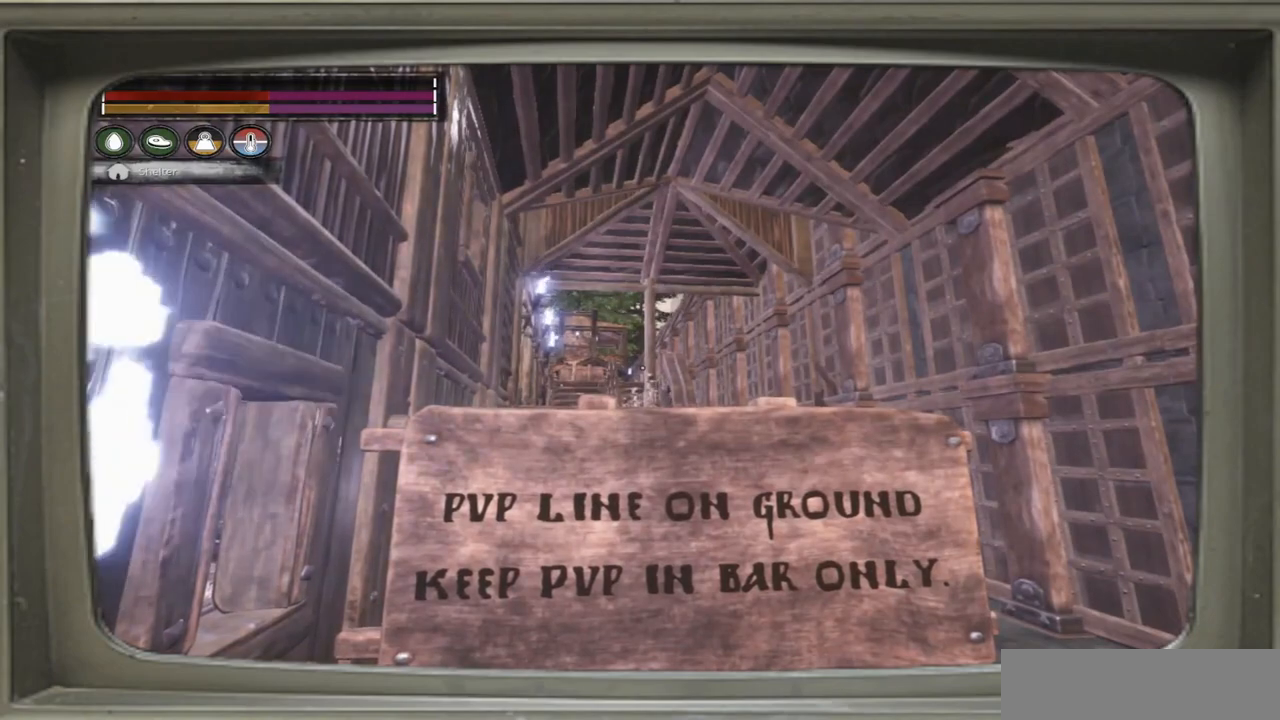
{"buttons": [], "left_stick": "center", "right_stick": "center", "events": []}
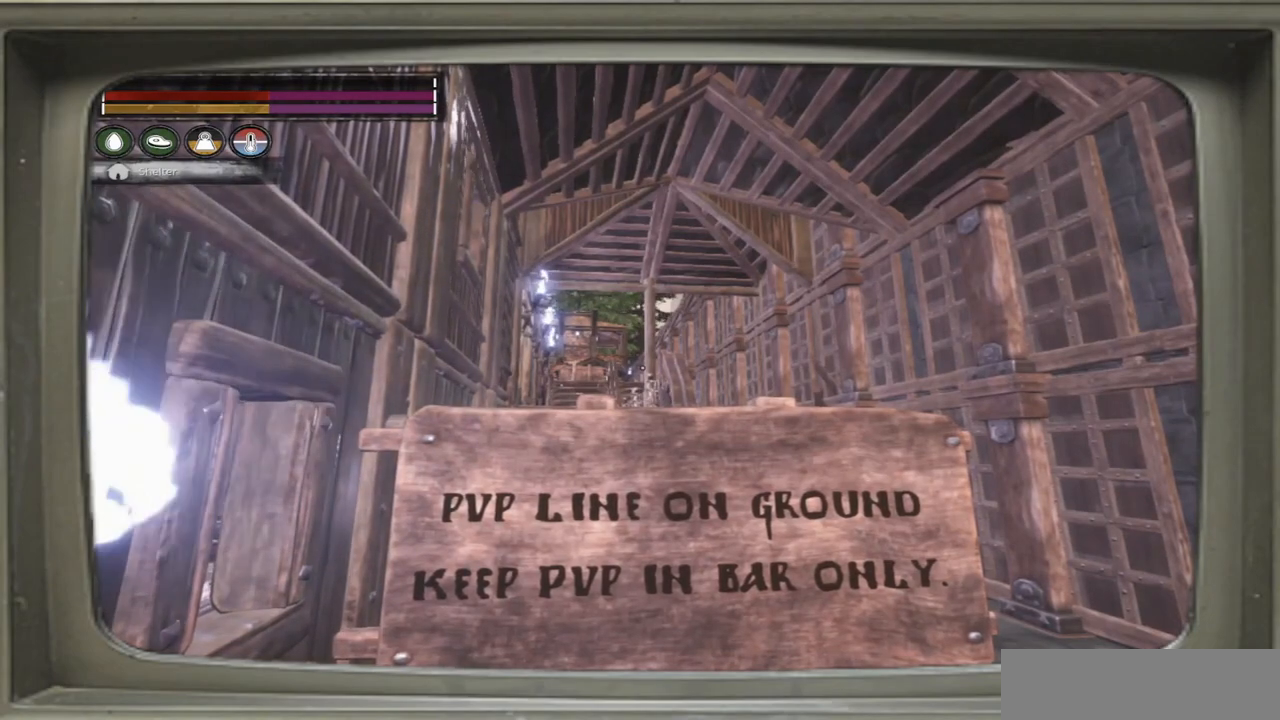
{"buttons": [], "left_stick": "center", "right_stick": "center", "events": []}
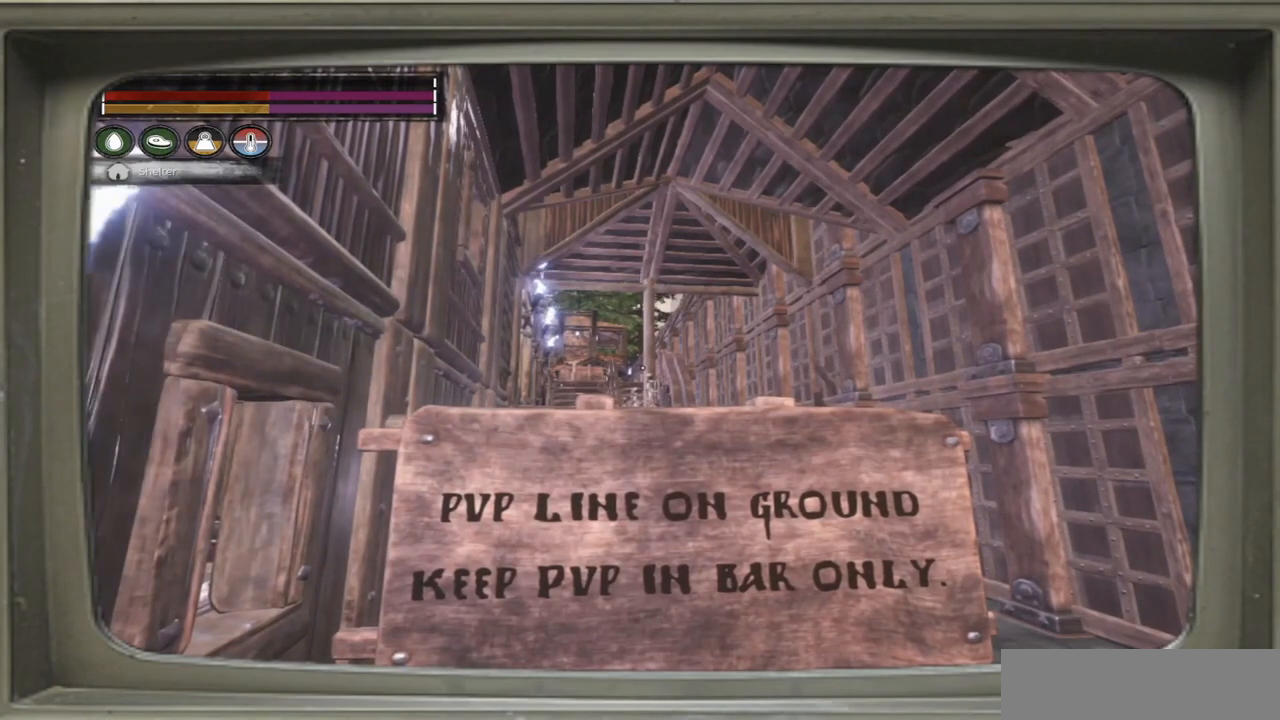
{"buttons": [], "left_stick": "center", "right_stick": "center", "events": []}
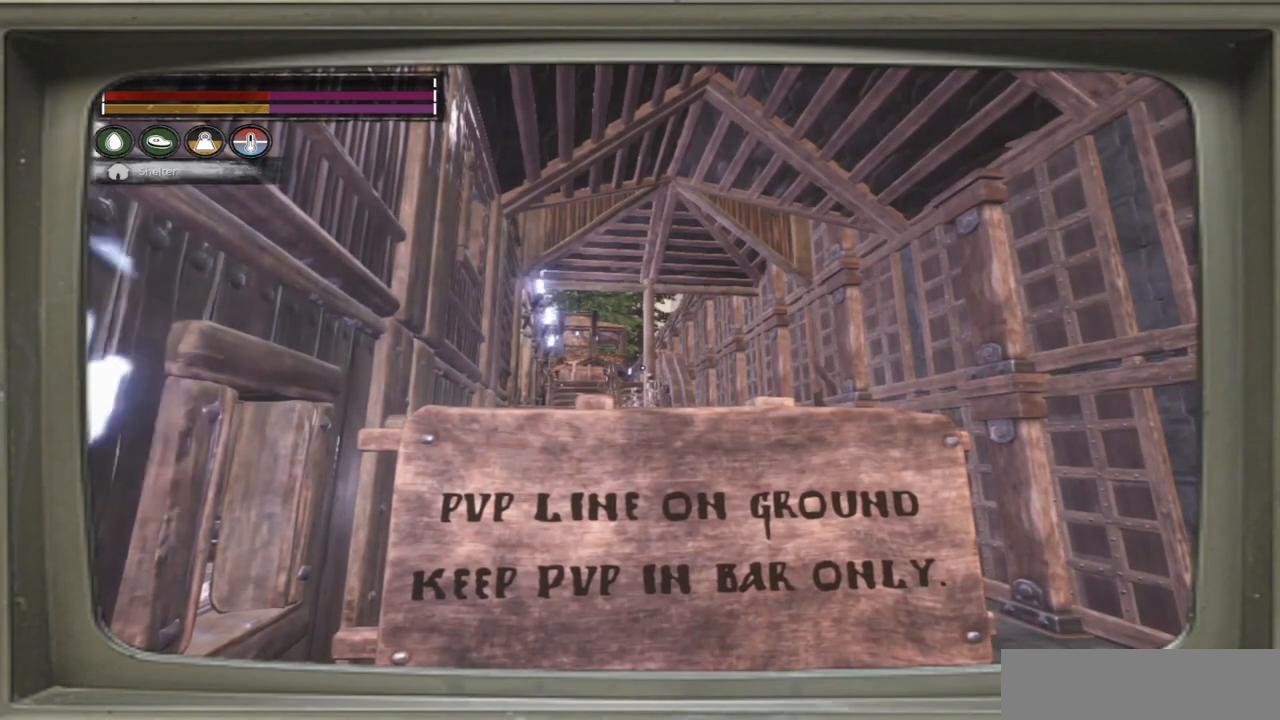
{"buttons": [], "left_stick": "center", "right_stick": "center", "events": []}
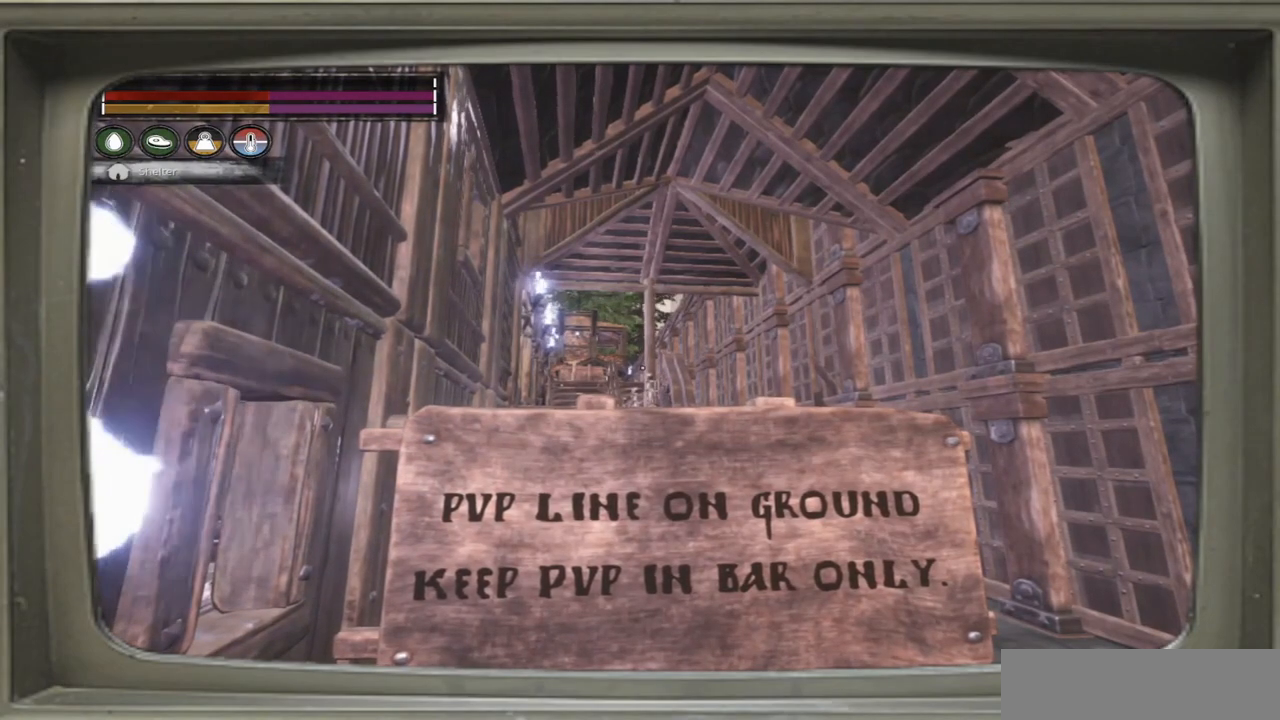
{"buttons": [], "left_stick": "right", "right_stick": "center", "events": [[67, "left_stick", "right"]]}
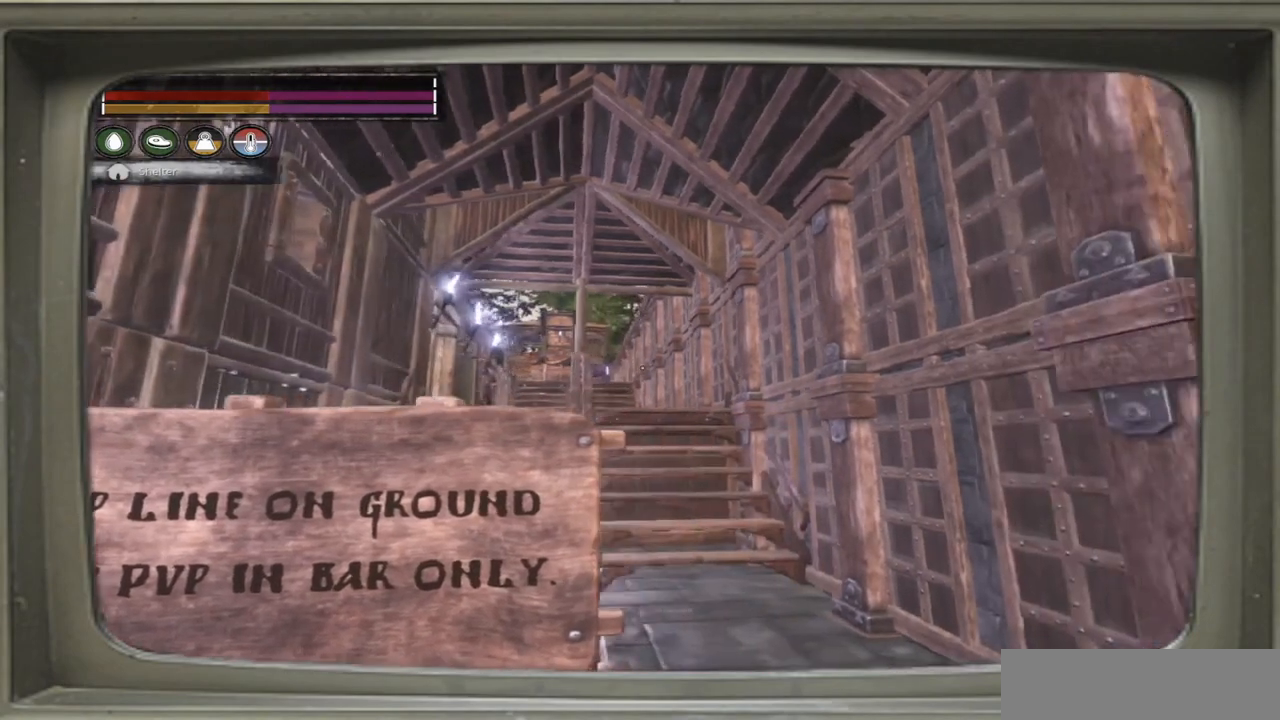
{"buttons": [], "left_stick": "up-right", "right_stick": "left", "events": [[100, "right_stick", "left"], [300, "left_stick", "up-right"]]}
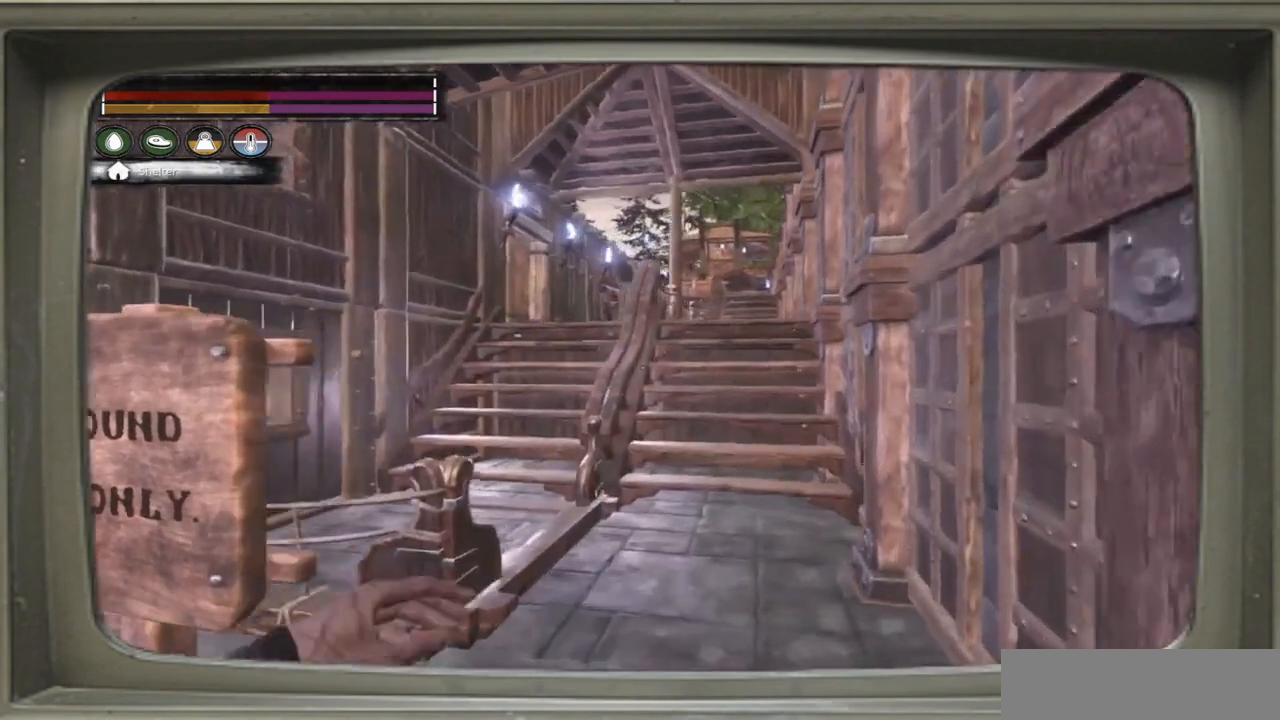
{"buttons": [], "left_stick": "up-right", "right_stick": "center", "events": [[367, "right_stick", "center"]]}
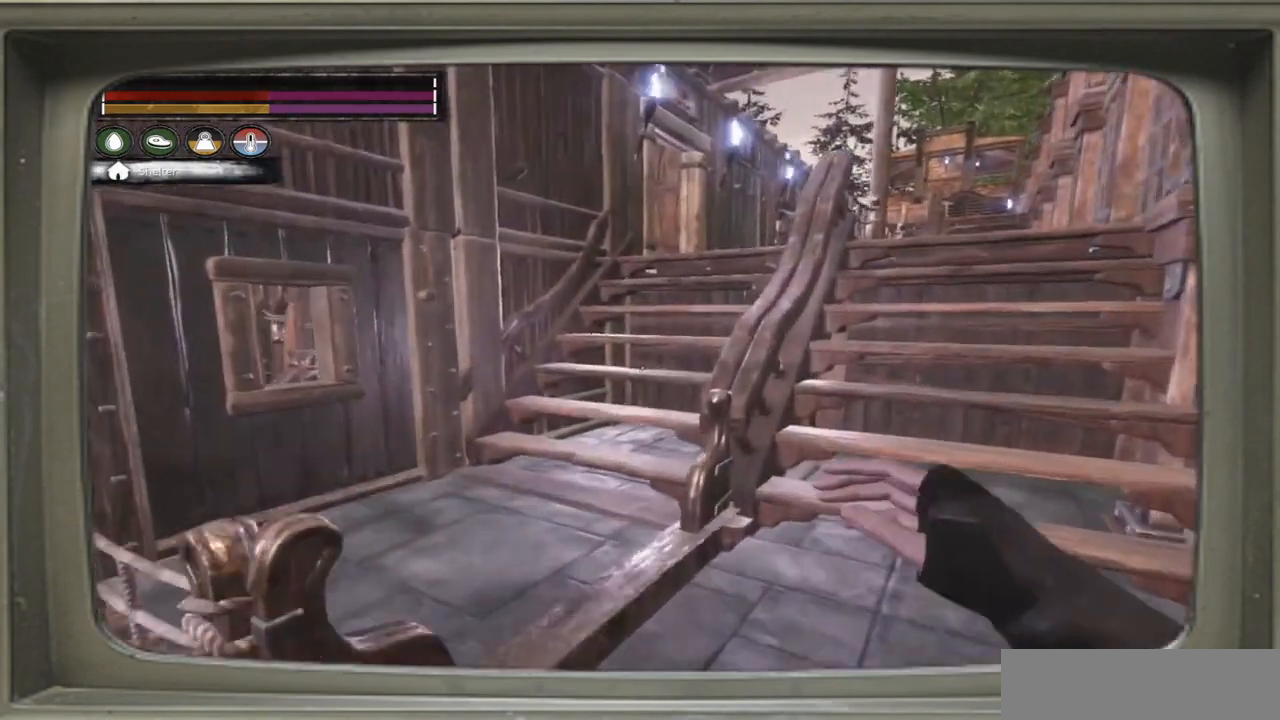
{"buttons": [], "left_stick": "up-left", "right_stick": "up-right", "events": [[267, "left_stick", "up-left"], [467, "right_stick", "up-right"]]}
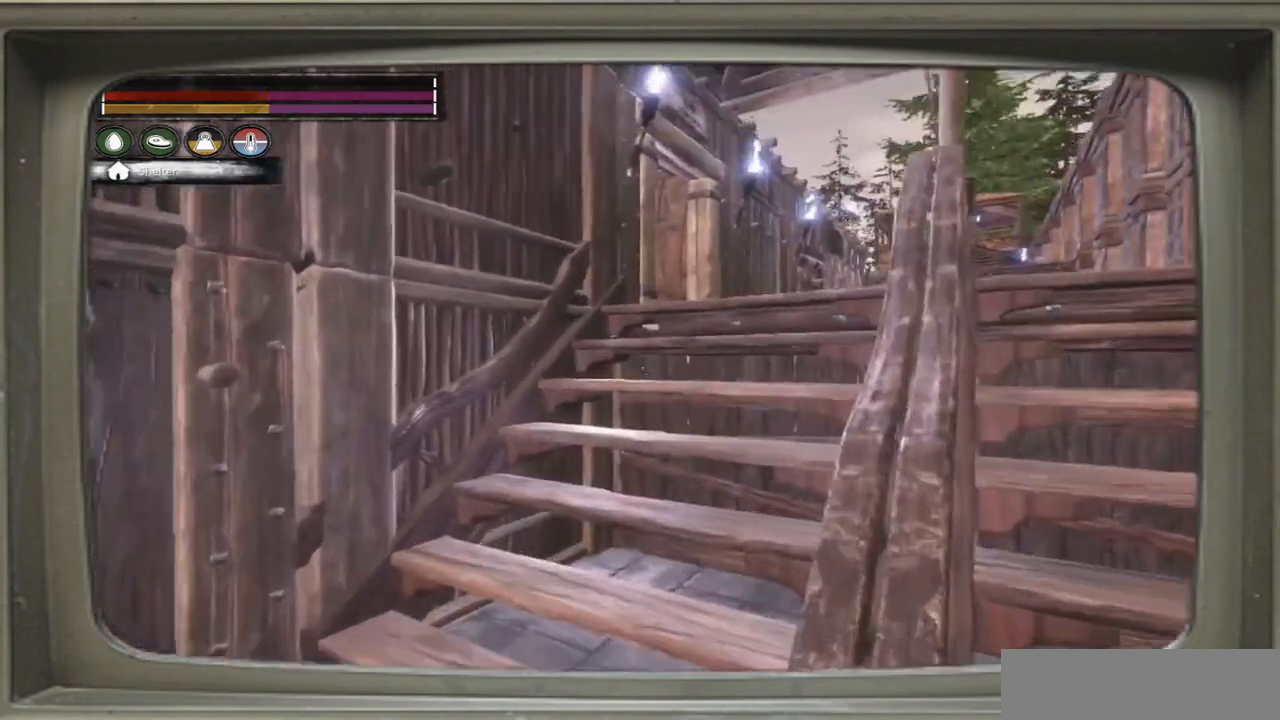
{"buttons": [], "left_stick": "up-right", "right_stick": "center", "events": [[200, "right_stick", "center"], [350, "left_stick", "up-right"]]}
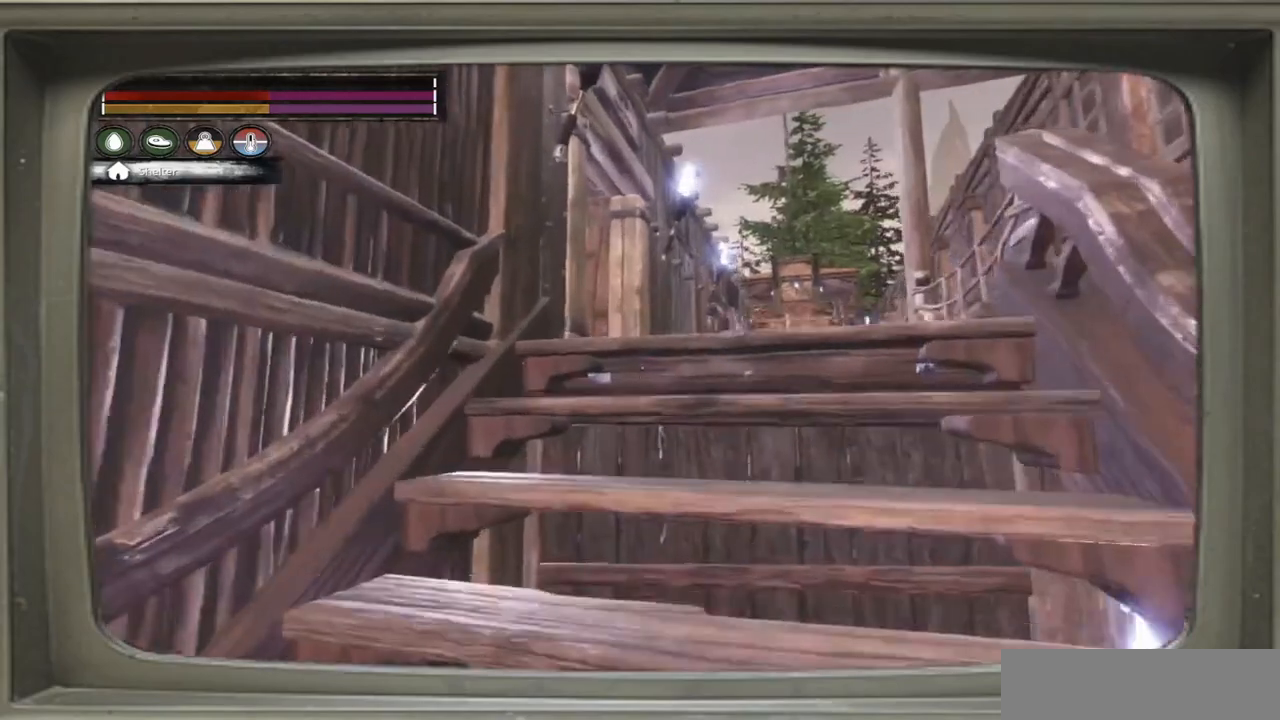
{"buttons": [], "left_stick": "up-right", "right_stick": "left", "events": [[300, "right_stick", "left"]]}
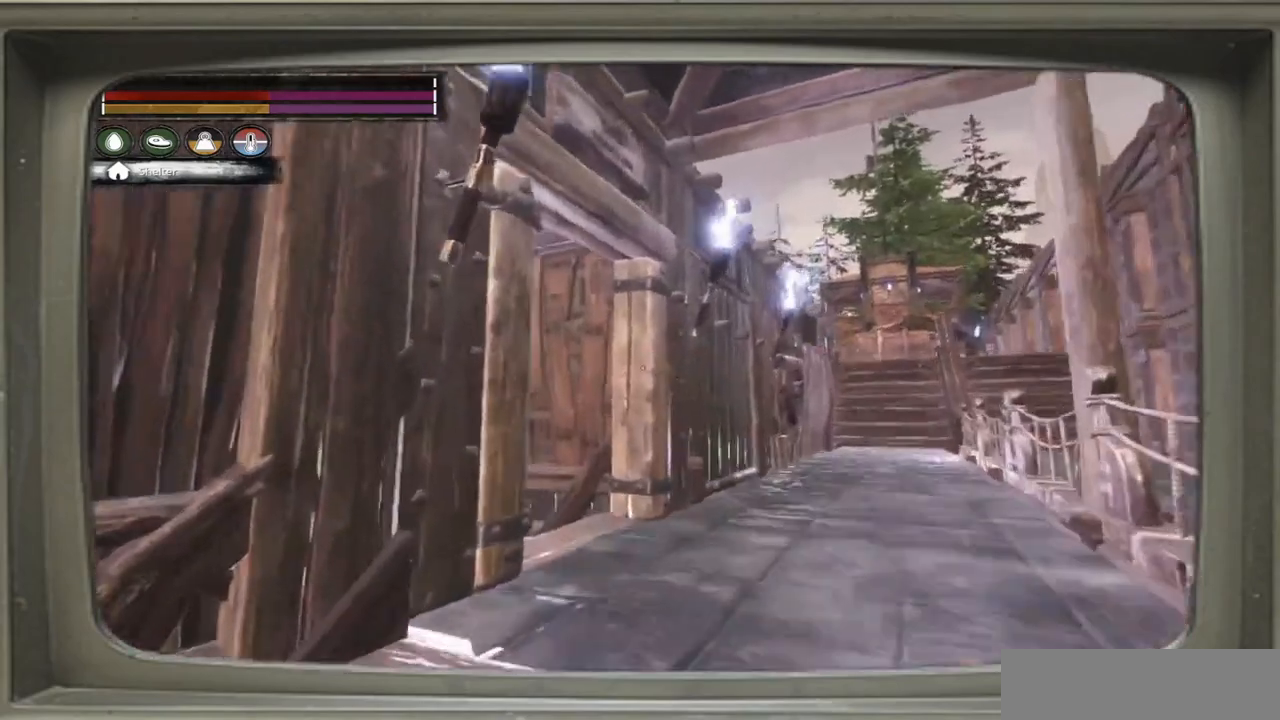
{"buttons": [], "left_stick": "center", "right_stick": "left", "events": [[367, "left_stick", "right"], [500, "left_stick", "center"]]}
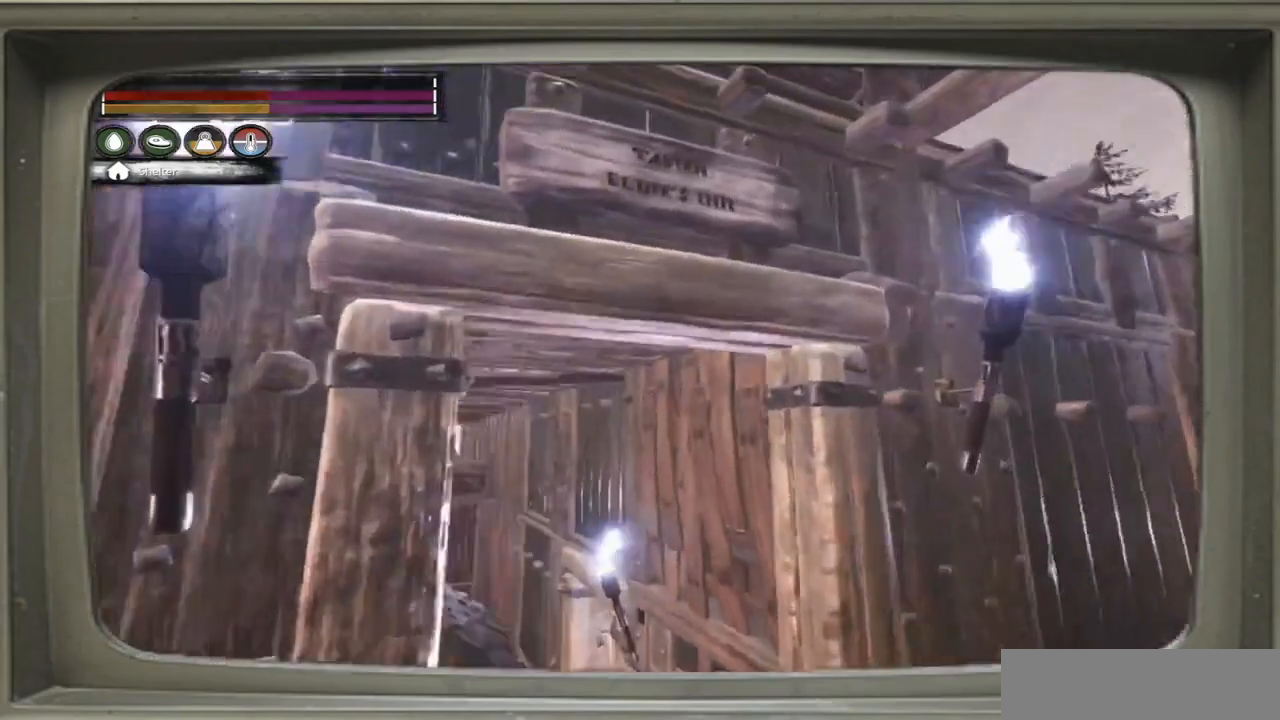
{"buttons": [], "left_stick": "center", "right_stick": "center", "events": [[433, "right_stick", "center"]]}
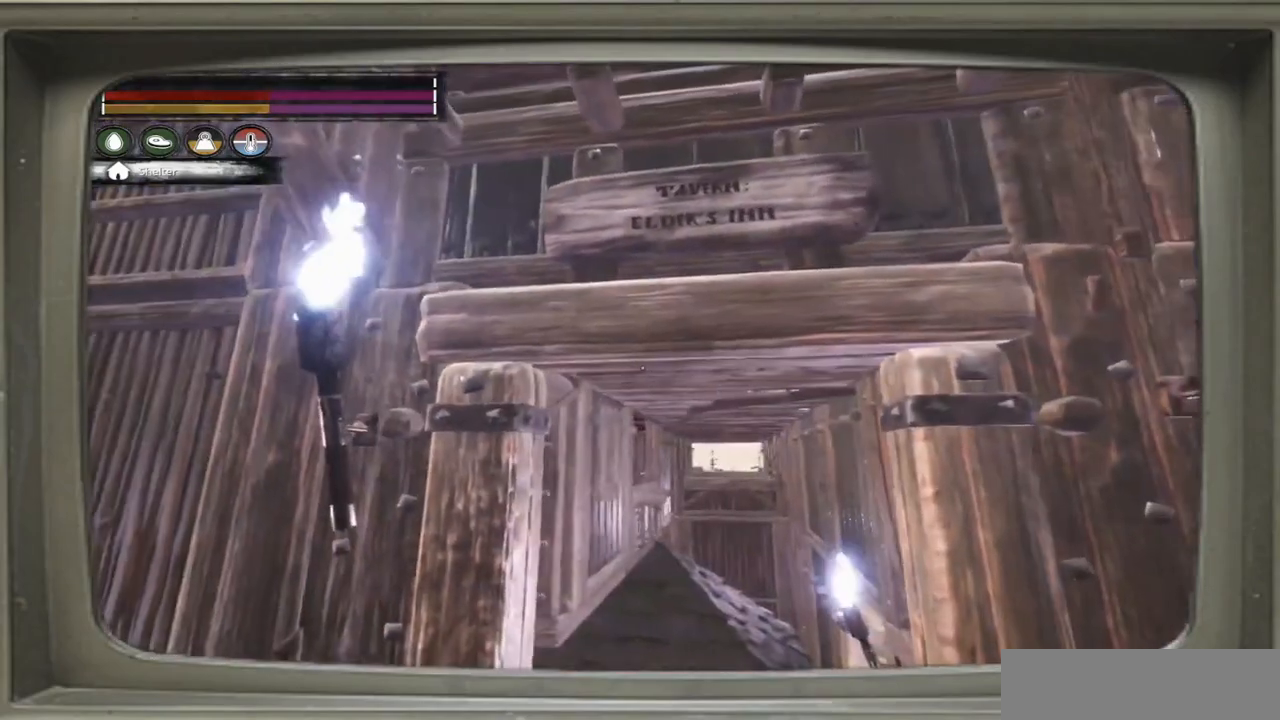
{"buttons": [], "left_stick": "center", "right_stick": "center", "events": []}
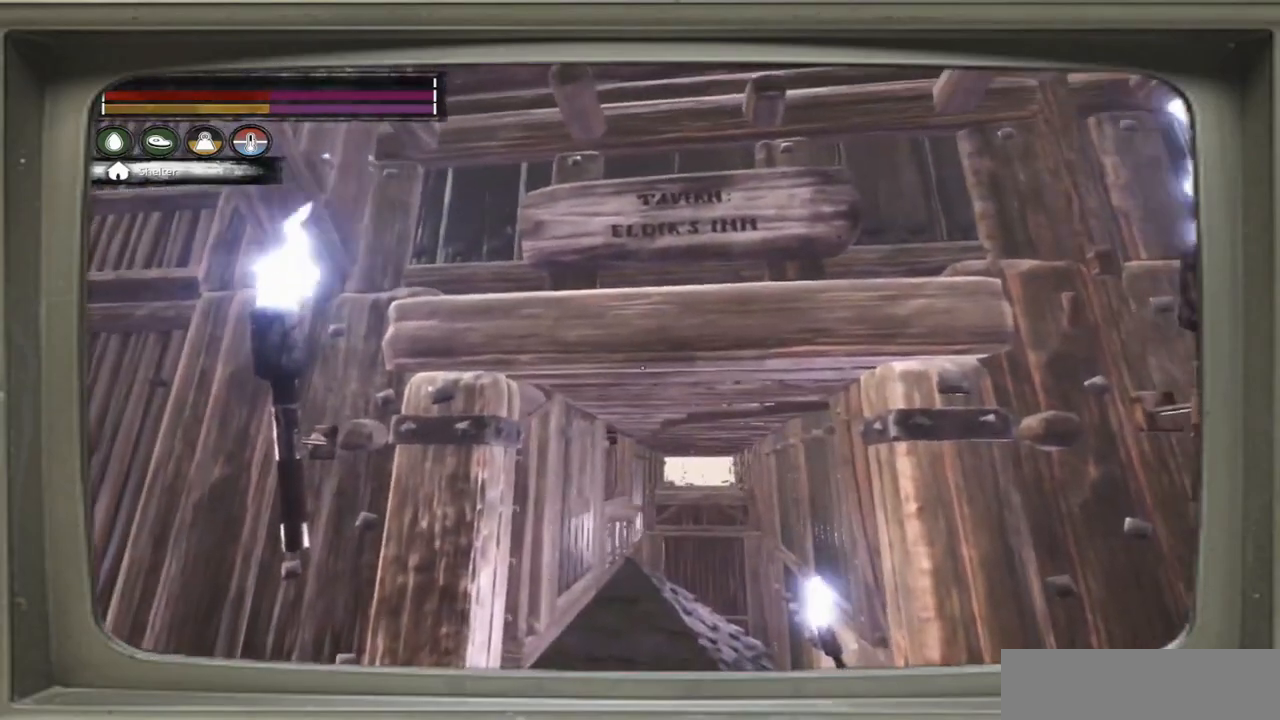
{"buttons": [], "left_stick": "center", "right_stick": "center", "events": [[33, "right_stick", "right"], [200, "right_stick", "center"]]}
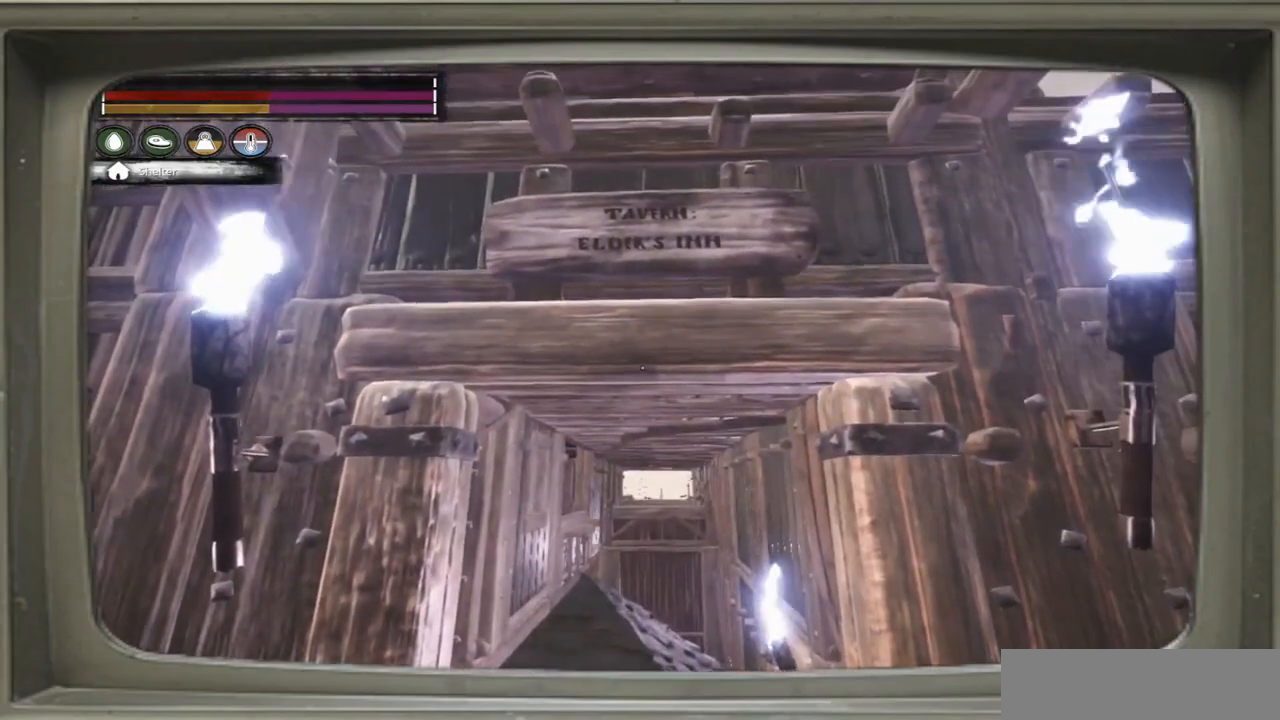
{"buttons": [], "left_stick": "center", "right_stick": "center", "events": []}
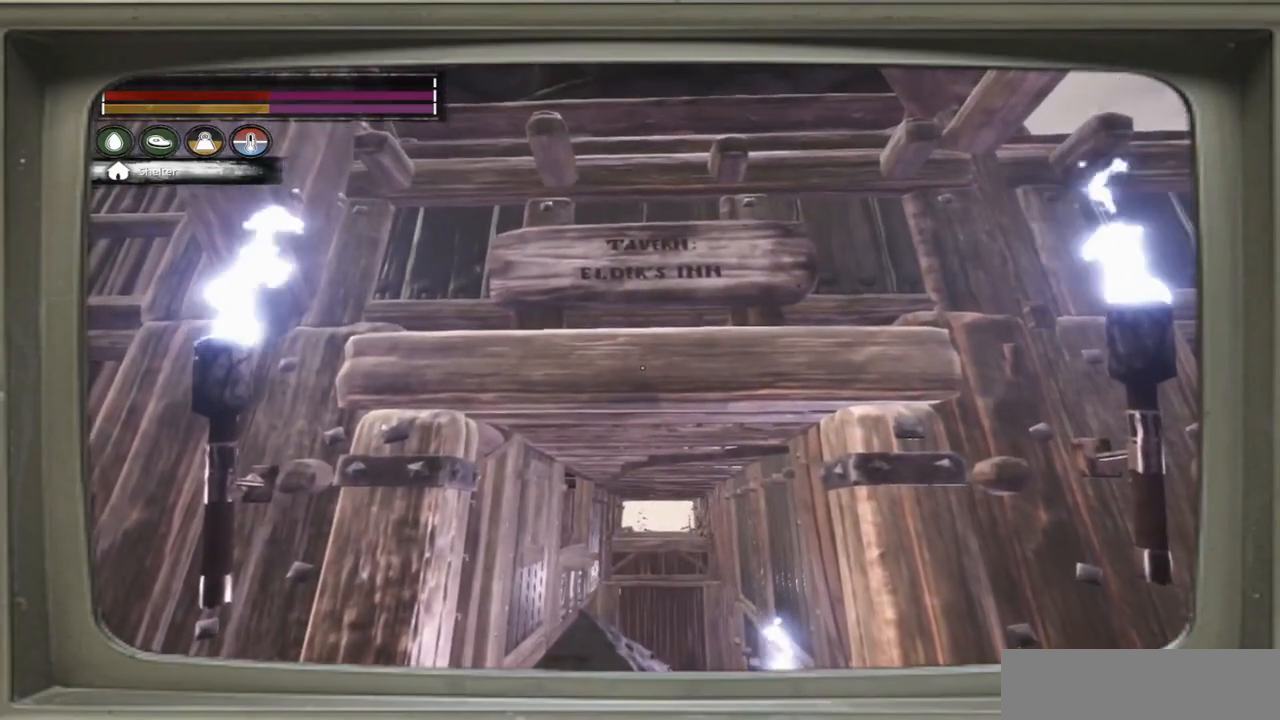
{"buttons": [], "left_stick": "center", "right_stick": "center", "events": []}
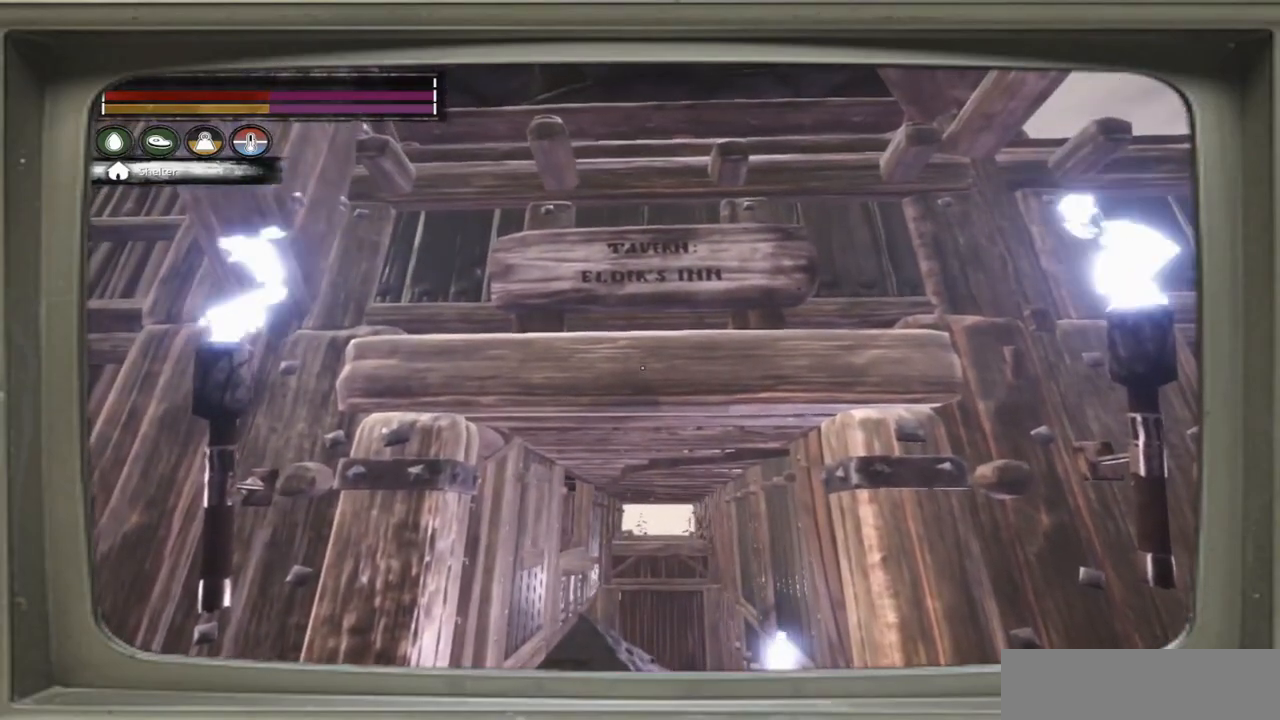
{"buttons": [], "left_stick": "center", "right_stick": "center", "events": []}
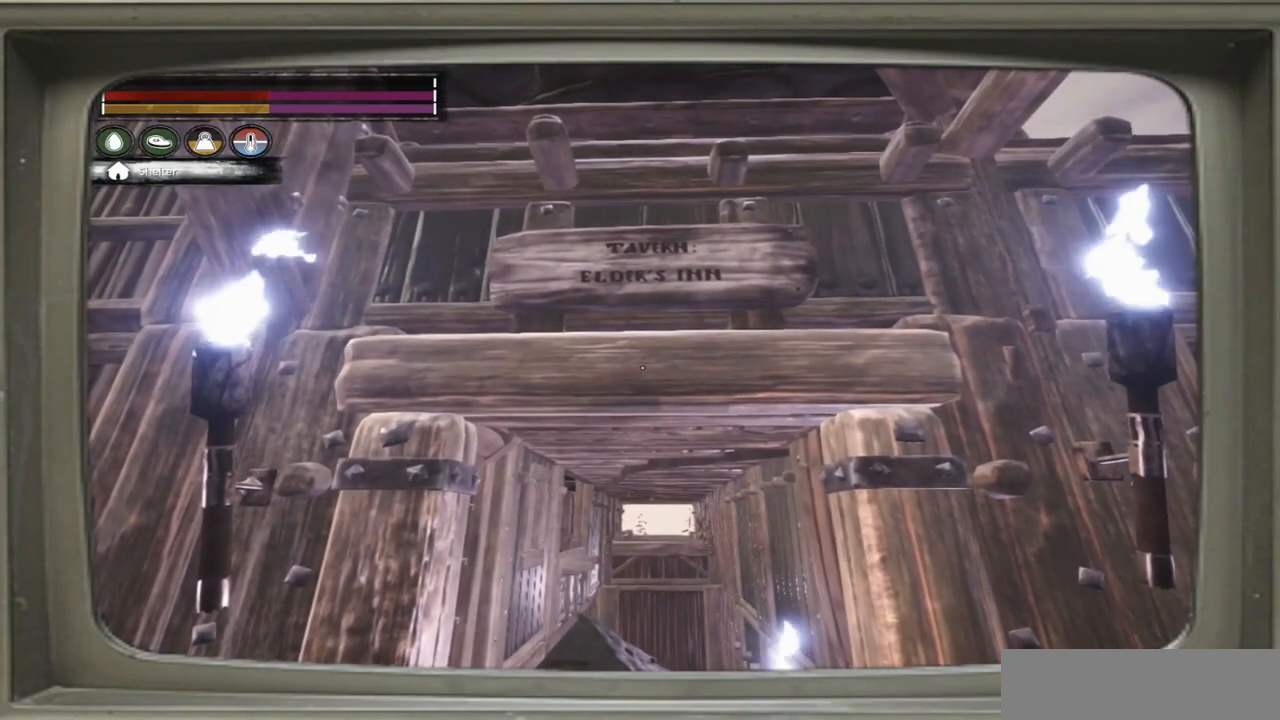
{"buttons": [], "left_stick": "center", "right_stick": "center", "events": []}
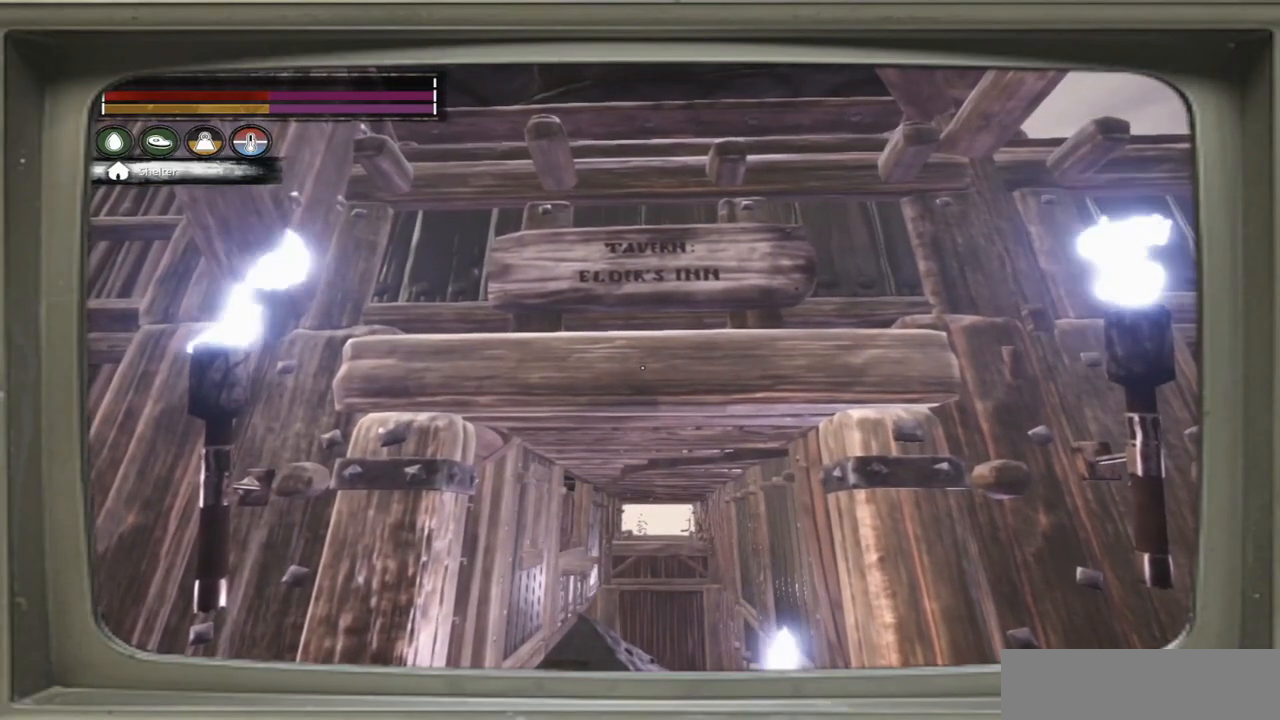
{"buttons": [], "left_stick": "center", "right_stick": "center", "events": []}
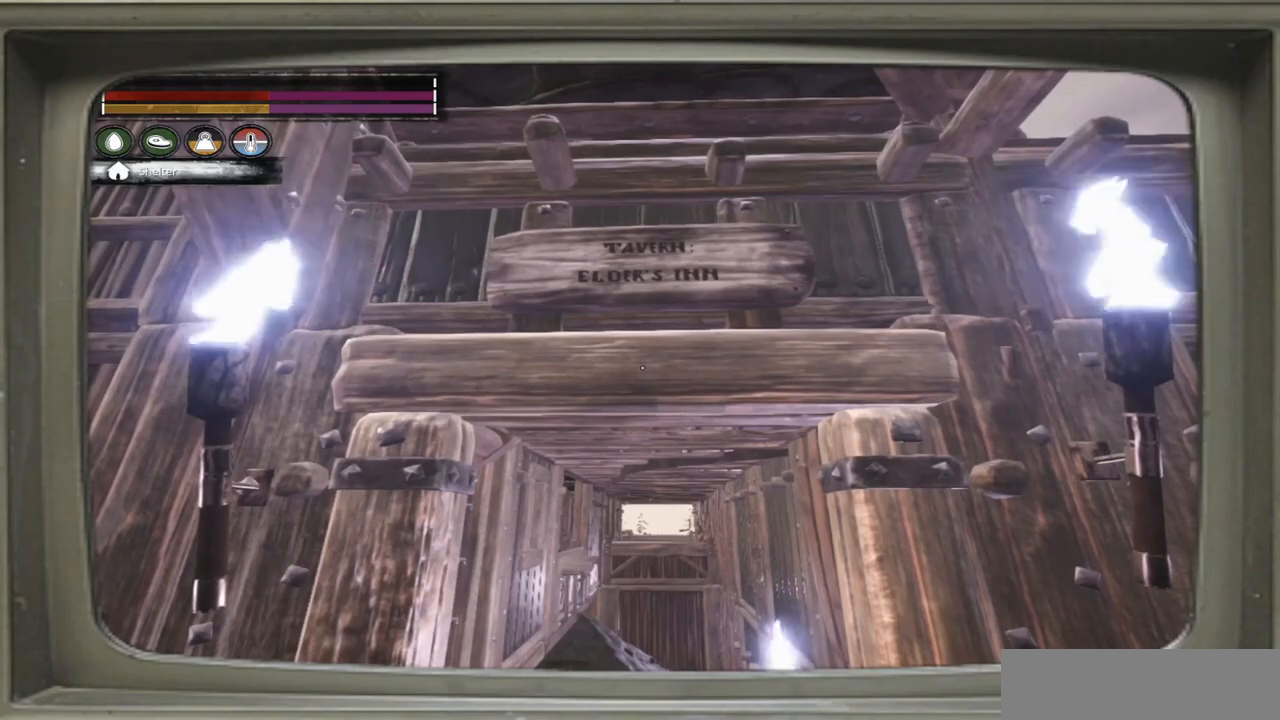
{"buttons": [], "left_stick": "center", "right_stick": "right", "events": [[200, "right_stick", "right"]]}
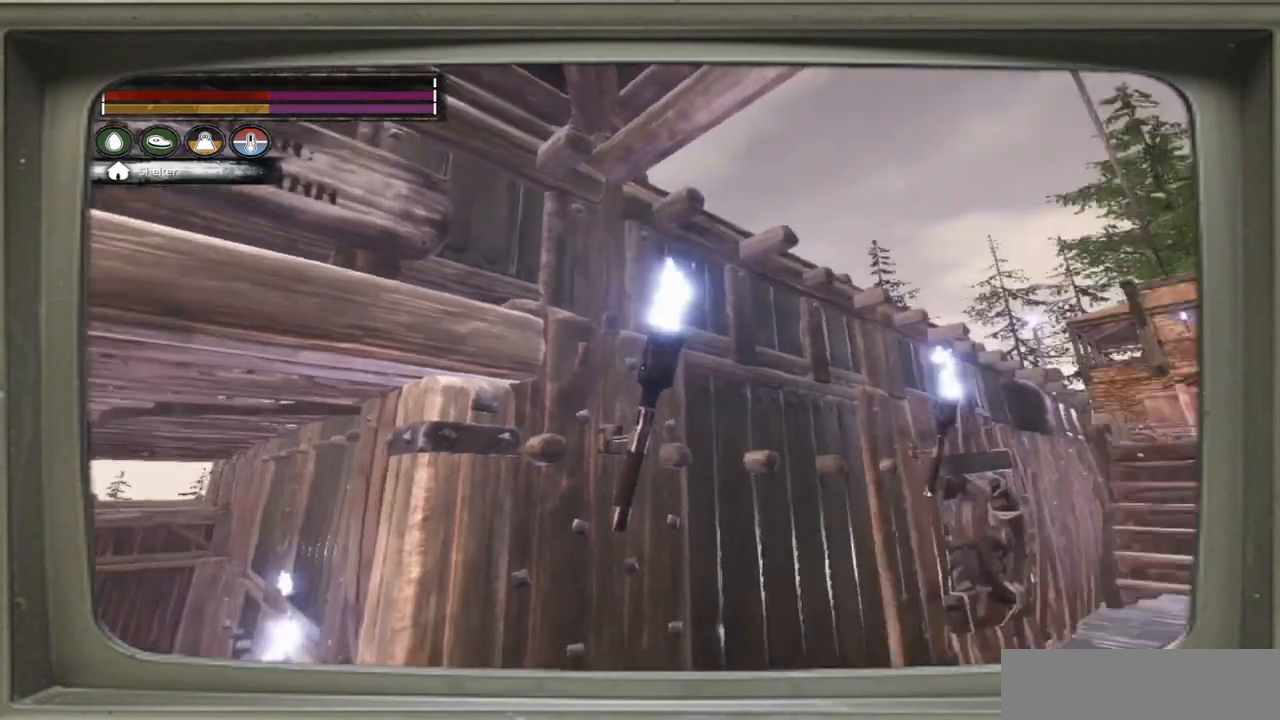
{"buttons": [], "left_stick": "up", "right_stick": "right", "events": [[100, "right_stick", "down-right"], [167, "left_stick", "up-left"], [200, "right_stick", "center"], [300, "right_stick", "right"], [417, "left_stick", "up"]]}
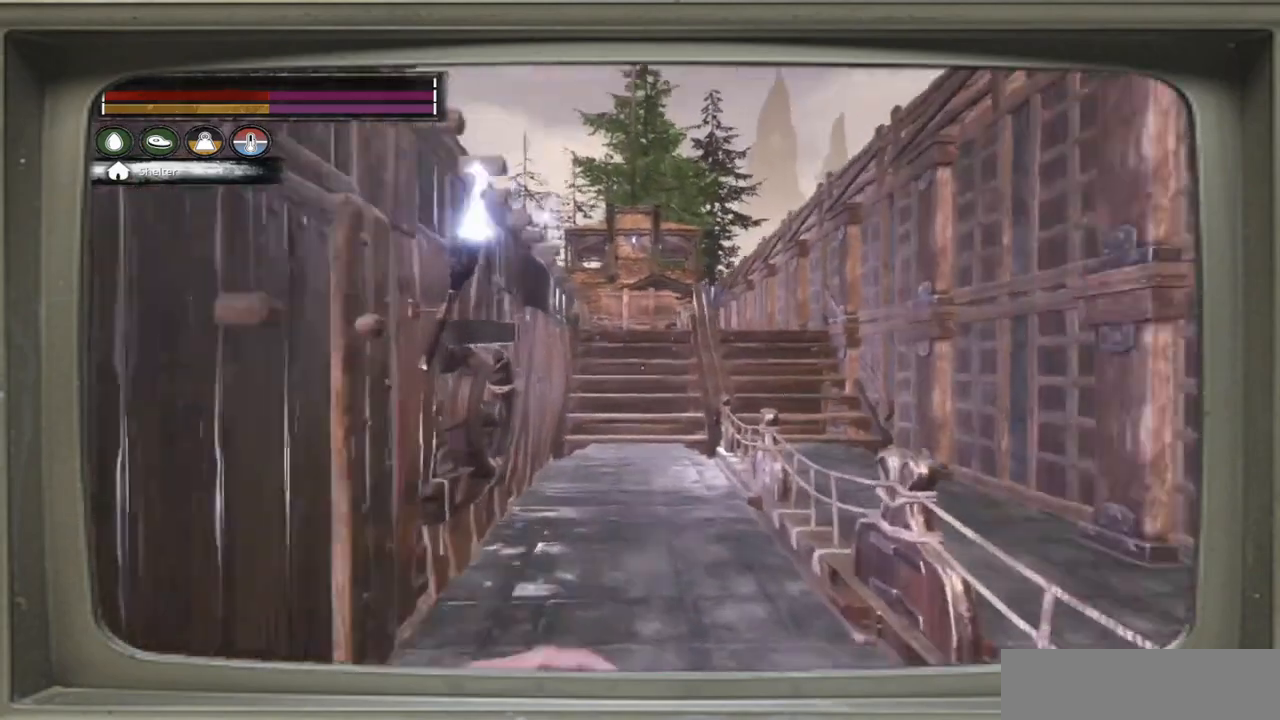
{"buttons": [], "left_stick": "up", "right_stick": "center", "events": [[33, "right_stick", "center"]]}
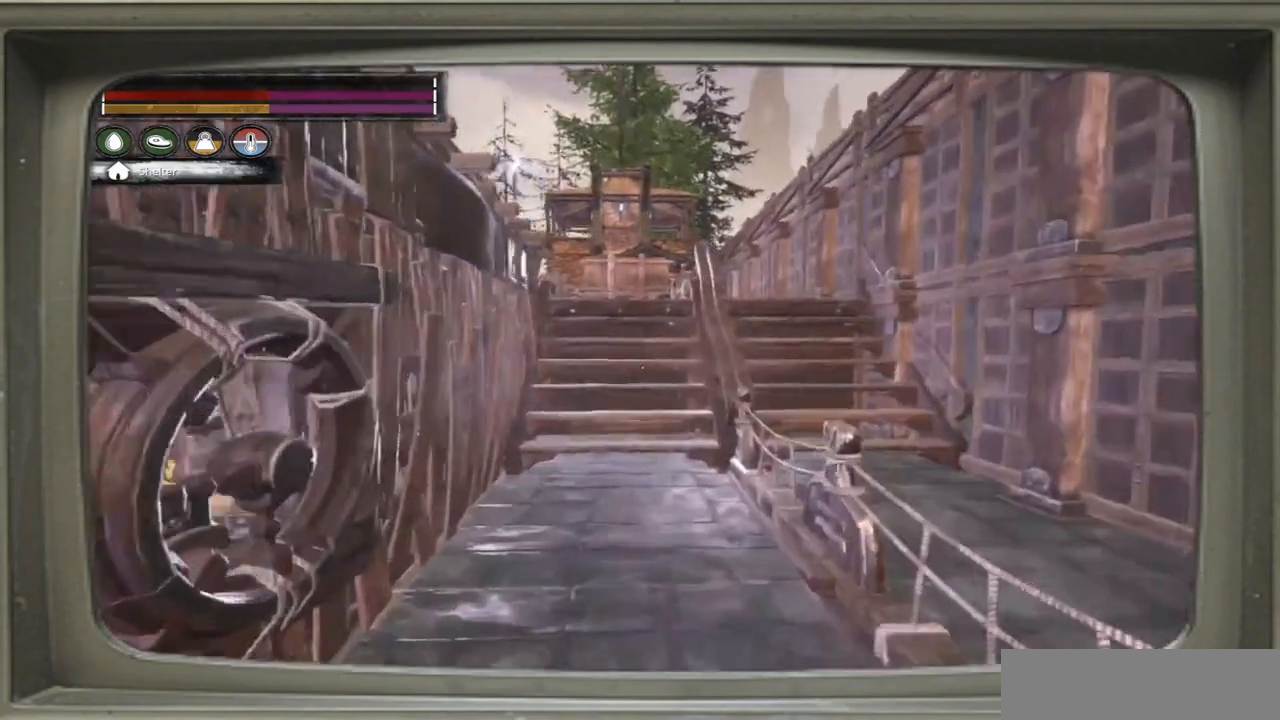
{"buttons": [], "left_stick": "up", "right_stick": "center", "events": []}
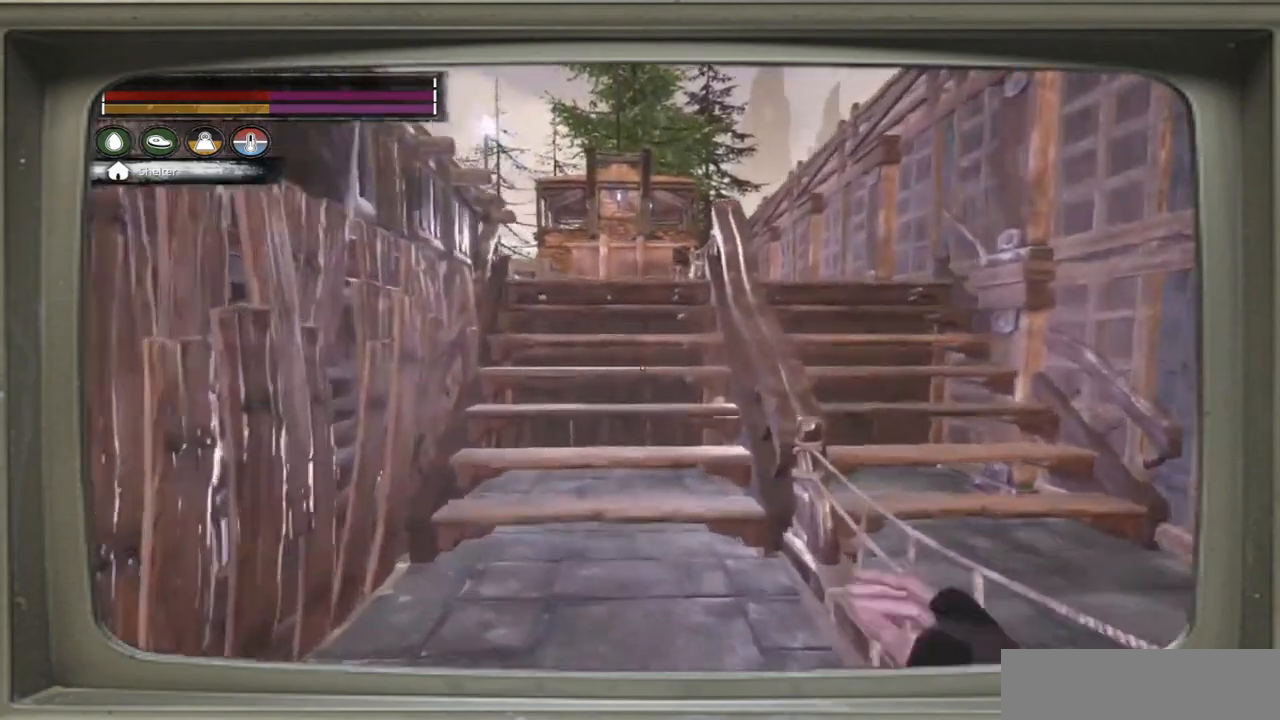
{"buttons": [], "left_stick": "up", "right_stick": "center", "events": []}